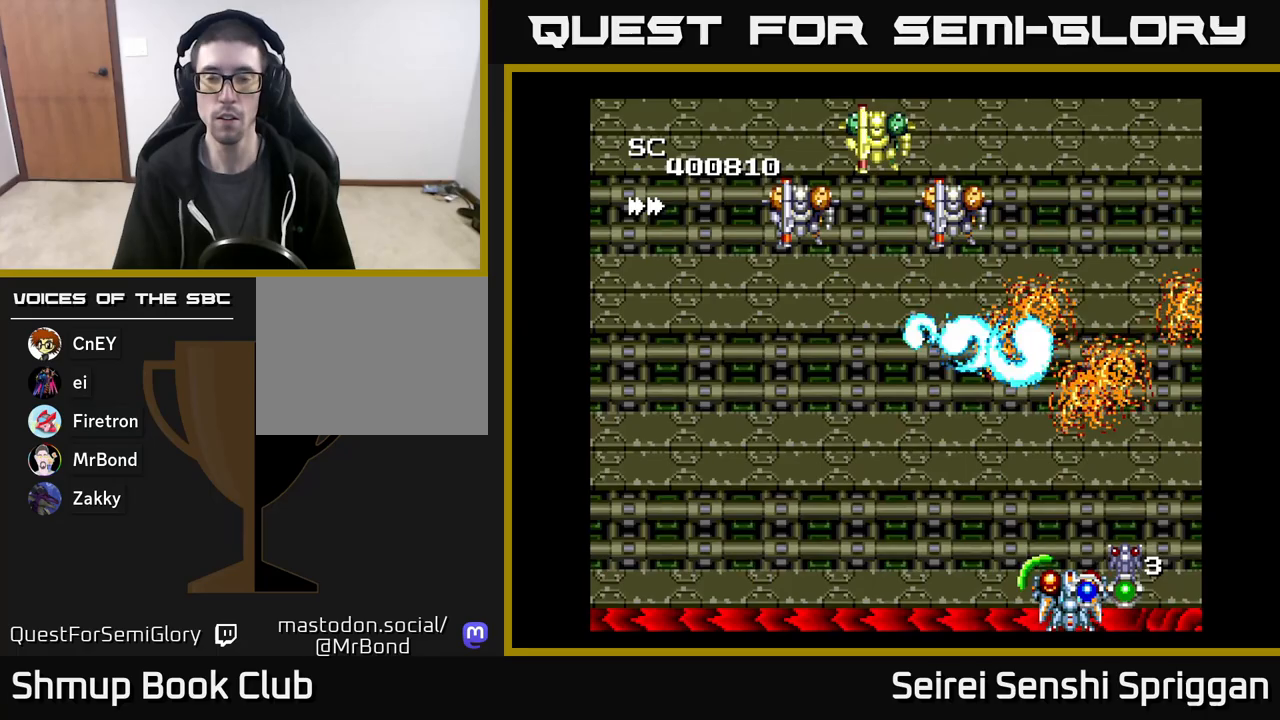
Gameplay with a controller (Xbox layout); each line is a JSON object with the inputs held at the frame after it. "events" lists button and stick changes between this image and that frame as [ms after this image, input, new state], when the widget could be followed in between. Not read: left_stick right_stick.
{"buttons": ["X", "DPAD_UP", "DPAD_LEFT"], "events": [[133, "DPAD_LEFT", "down"], [183, "DPAD_UP", "down"]]}
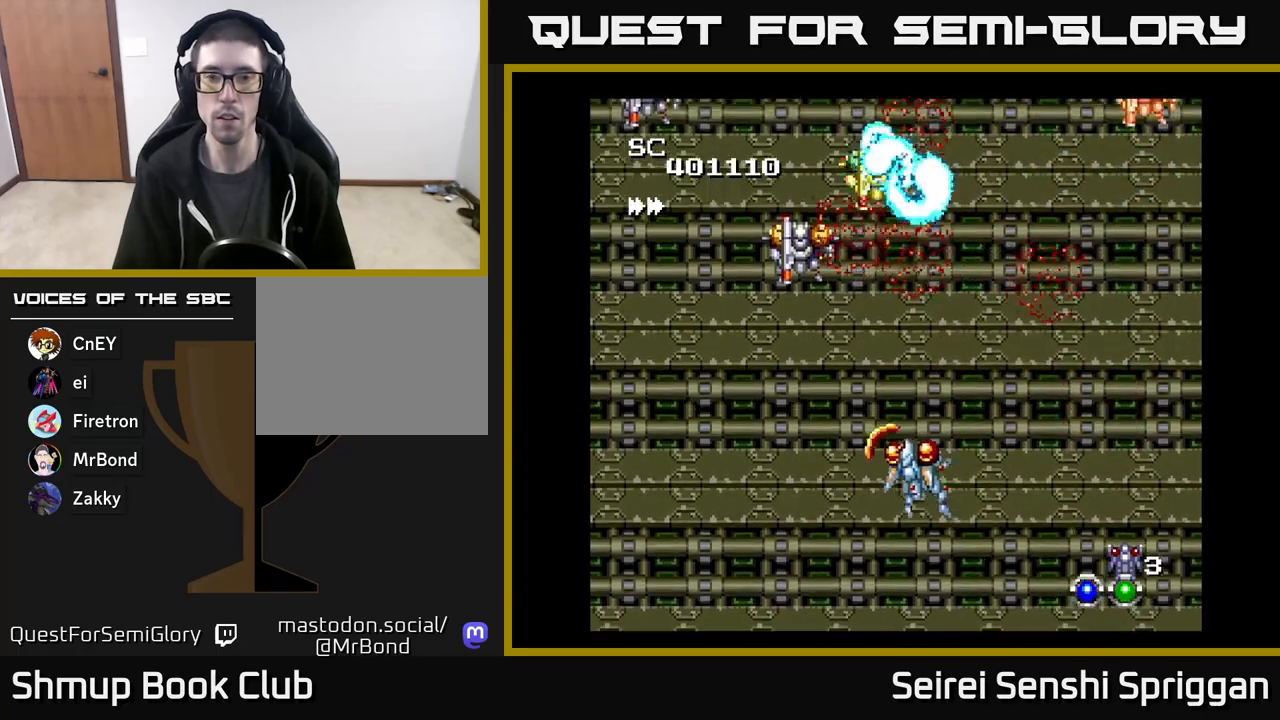
{"buttons": ["X"], "events": [[17, "DPAD_UP", "up"], [150, "DPAD_LEFT", "up"], [183, "DPAD_DOWN", "down"], [217, "DPAD_RIGHT", "down"], [267, "DPAD_RIGHT", "up"], [283, "DPAD_DOWN", "up"]]}
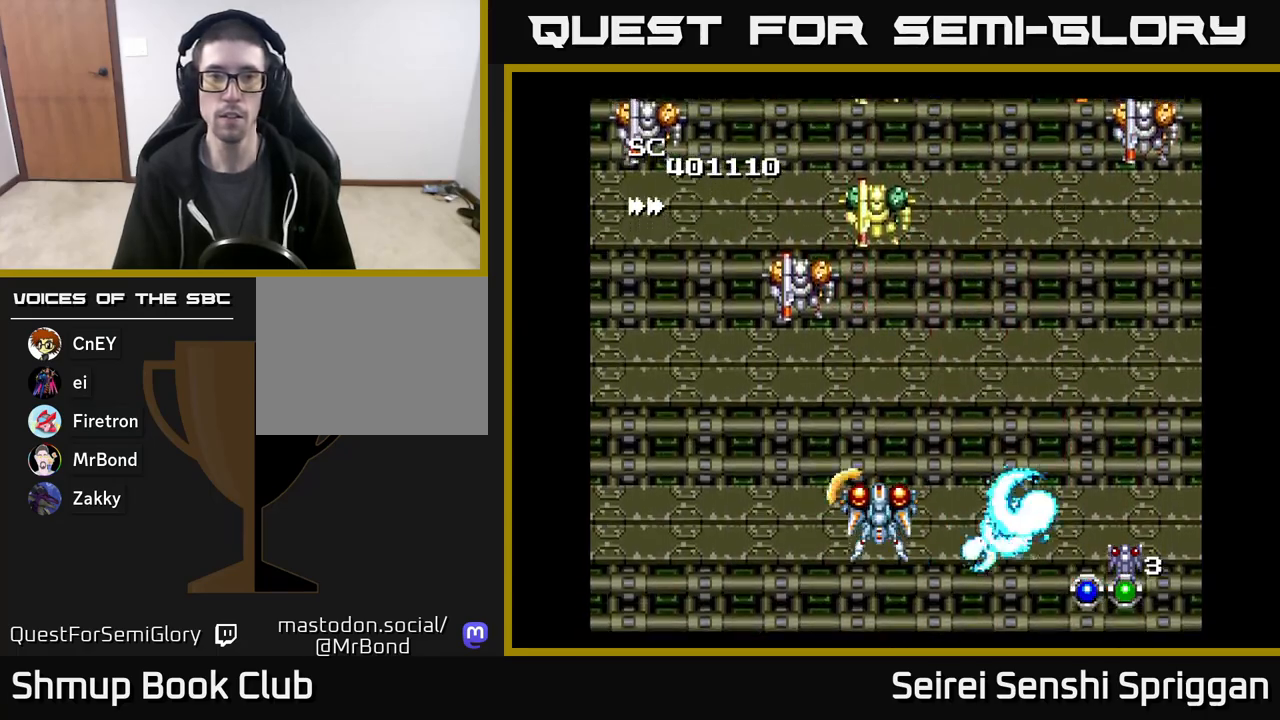
{"buttons": ["X", "DPAD_LEFT"], "events": [[117, "DPAD_LEFT", "down"], [333, "DPAD_UP", "down"], [400, "DPAD_LEFT", "up"], [500, "DPAD_LEFT", "down"], [500, "DPAD_UP", "up"]]}
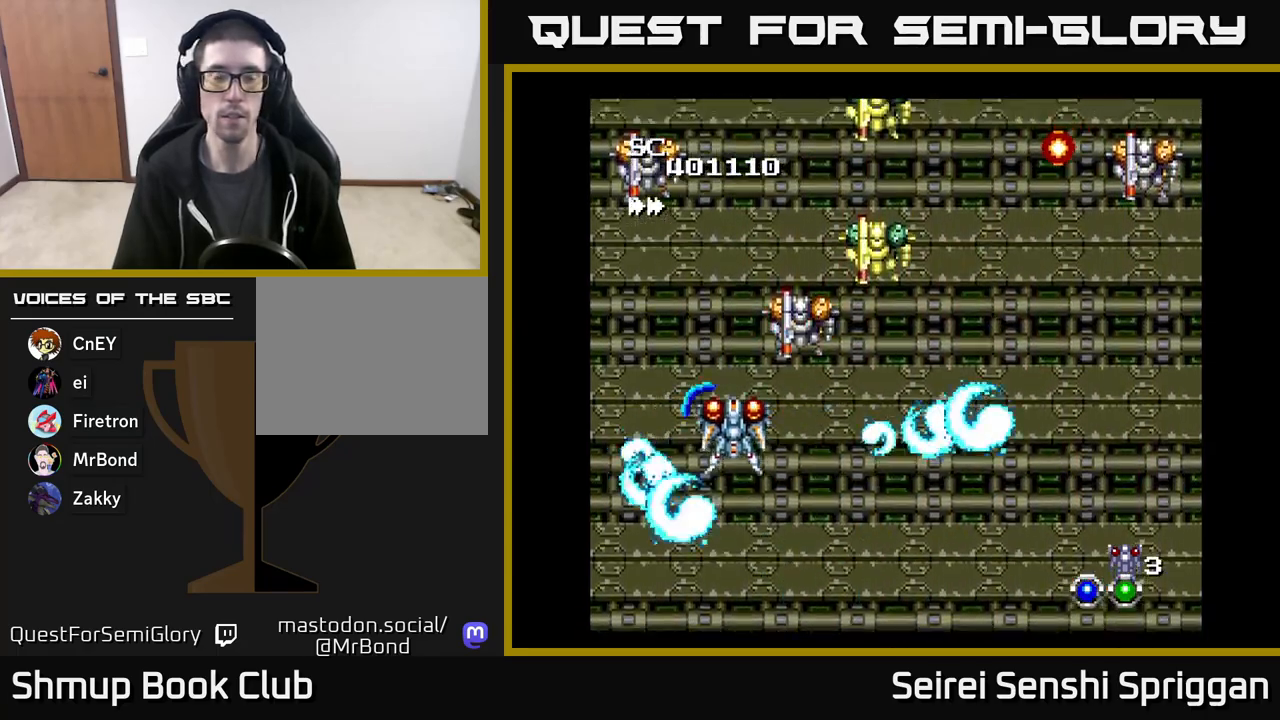
{"buttons": ["X", "DPAD_RIGHT"], "events": [[217, "DPAD_LEFT", "up"], [250, "DPAD_DOWN", "down"], [250, "DPAD_RIGHT", "down"], [333, "DPAD_DOWN", "up"]]}
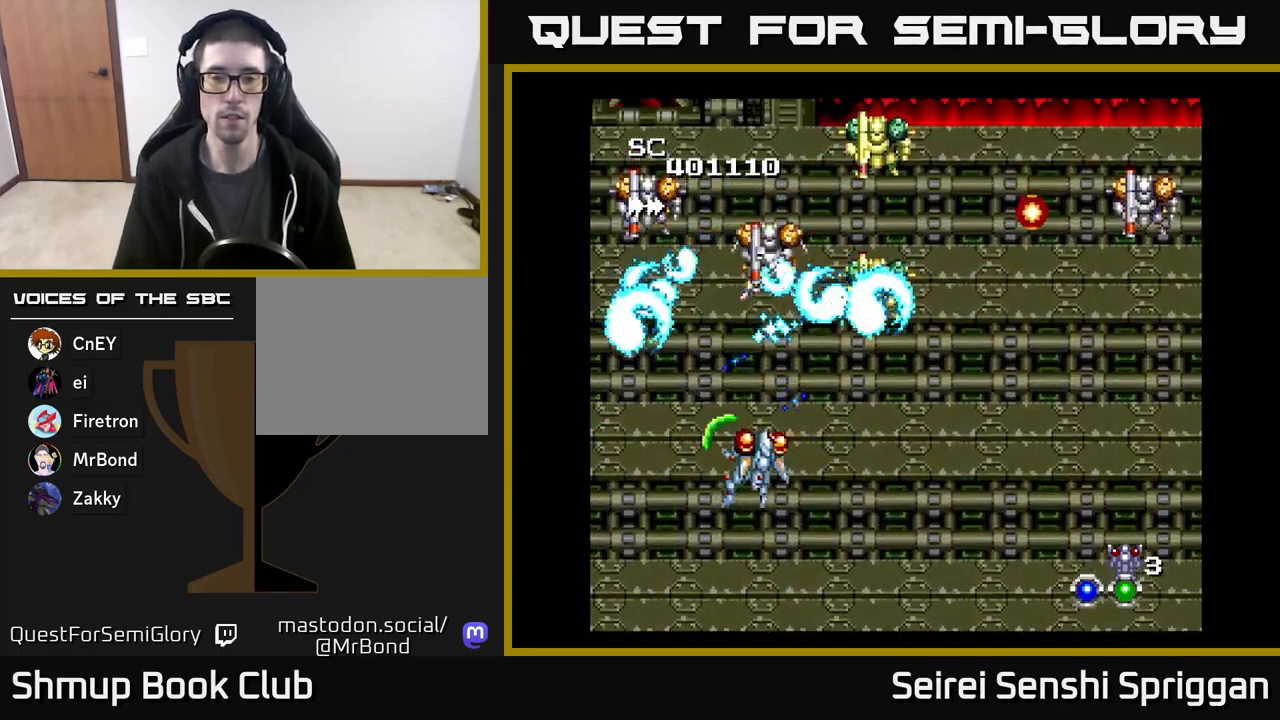
{"buttons": ["X", "DPAD_UP"]}
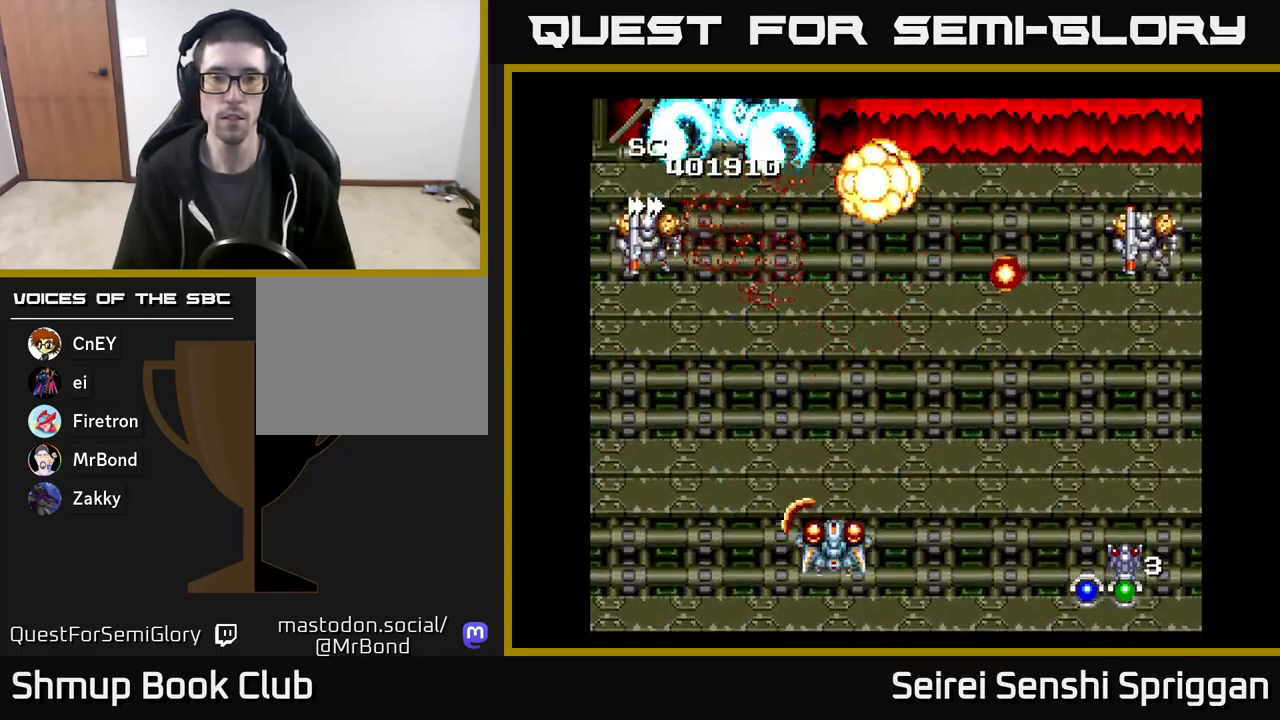
{"buttons": ["X", "DPAD_DOWN", "DPAD_RIGHT"], "events": [[133, "DPAD_LEFT", "down"], [167, "DPAD_UP", "up"], [417, "DPAD_DOWN", "down"], [417, "DPAD_LEFT", "up"], [467, "DPAD_RIGHT", "down"]]}
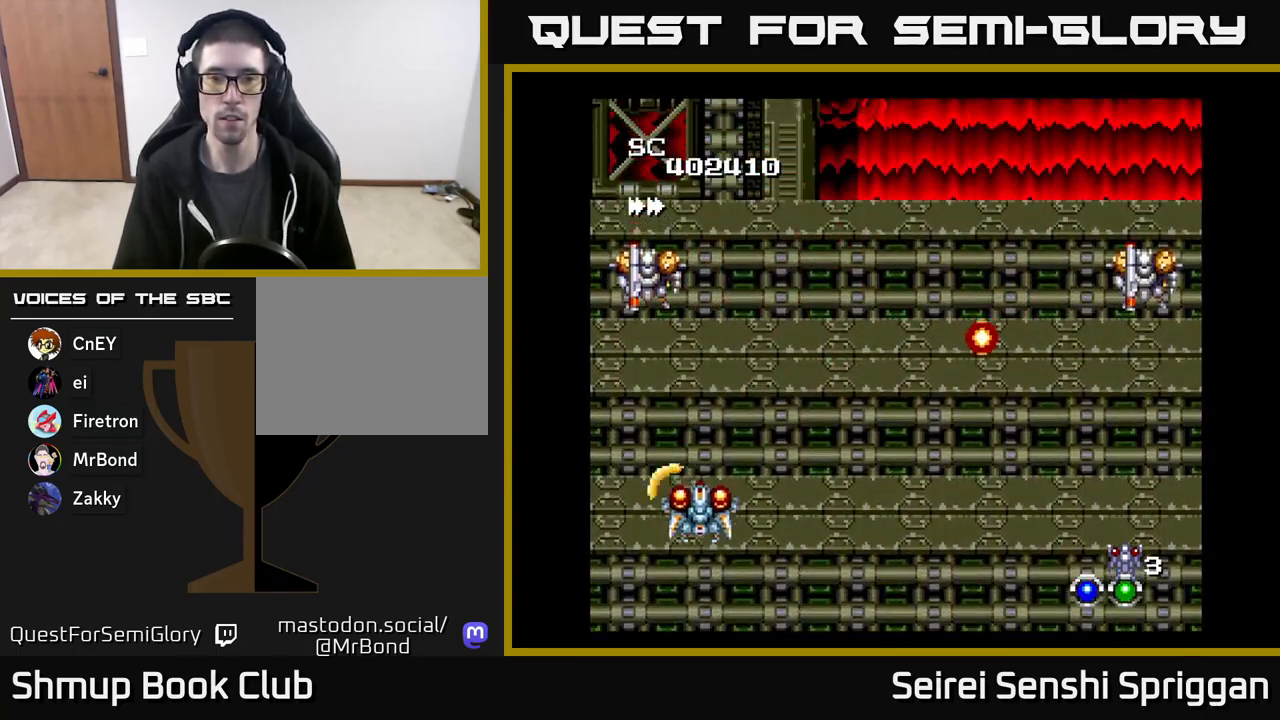
{"buttons": ["X", "DPAD_UP"], "events": [[100, "DPAD_RIGHT", "up"], [133, "DPAD_LEFT", "down"], [267, "DPAD_LEFT", "up"], [367, "DPAD_DOWN", "up"], [450, "DPAD_UP", "down"]]}
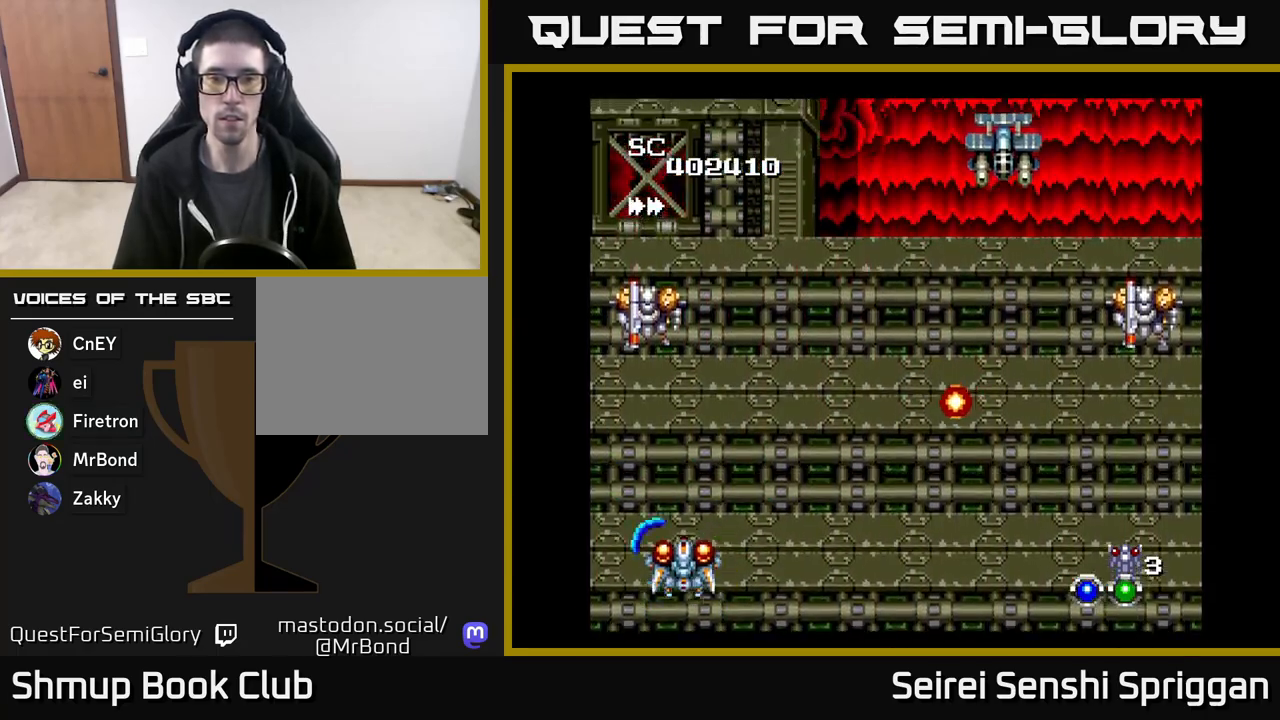
{"buttons": ["X", "DPAD_RIGHT"], "events": [[33, "DPAD_RIGHT", "down"], [183, "DPAD_UP", "up"], [367, "DPAD_UP", "down"], [400, "DPAD_RIGHT", "up"], [450, "DPAD_UP", "up"], [467, "DPAD_RIGHT", "down"]]}
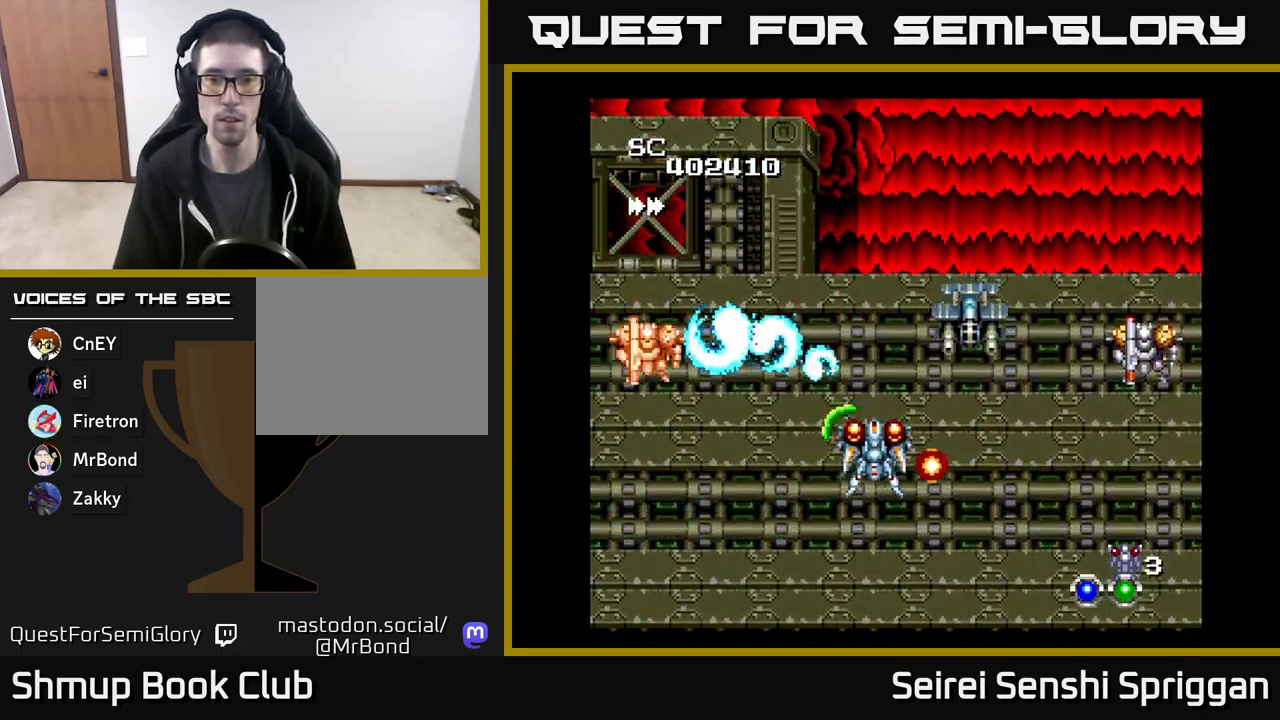
{"buttons": ["X", "DPAD_LEFT"], "events": [[67, "DPAD_DOWN", "down"], [250, "DPAD_RIGHT", "up"], [283, "DPAD_LEFT", "down"], [417, "DPAD_DOWN", "up"]]}
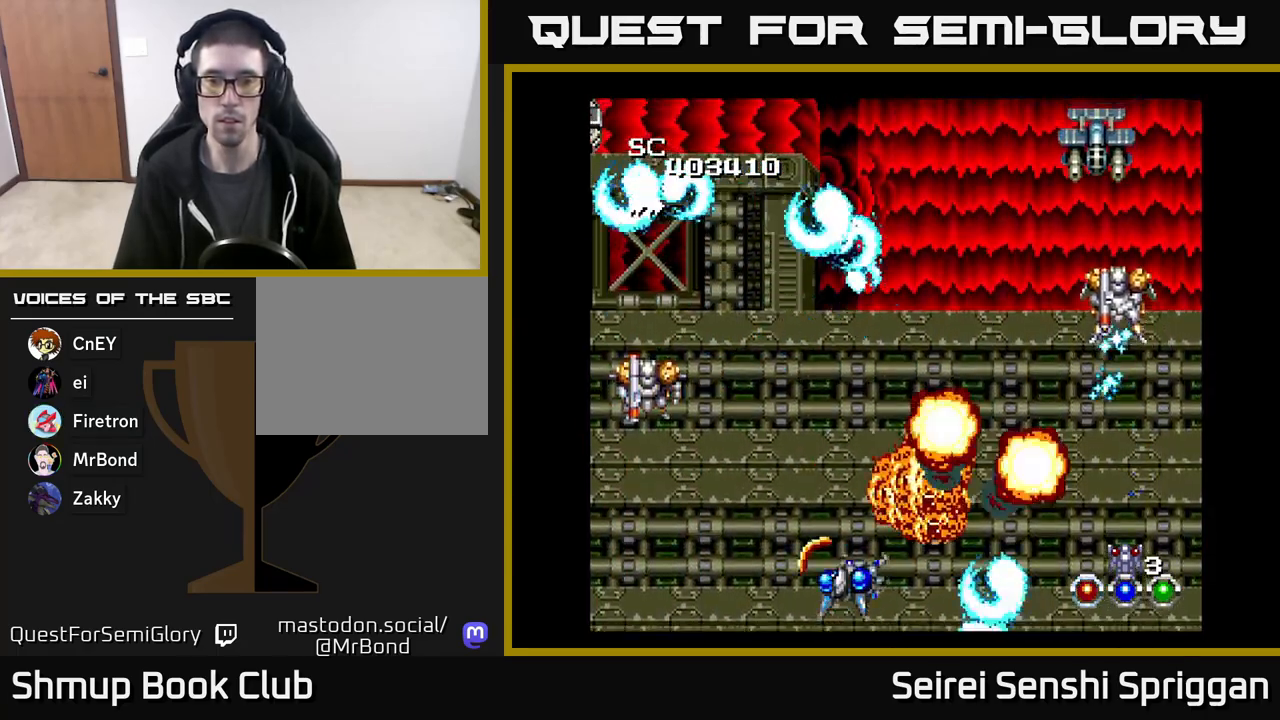
{"buttons": ["X"], "events": [[133, "DPAD_UP", "down"], [167, "DPAD_LEFT", "up"], [183, "DPAD_RIGHT", "down"], [317, "DPAD_UP", "up"], [500, "DPAD_RIGHT", "up"]]}
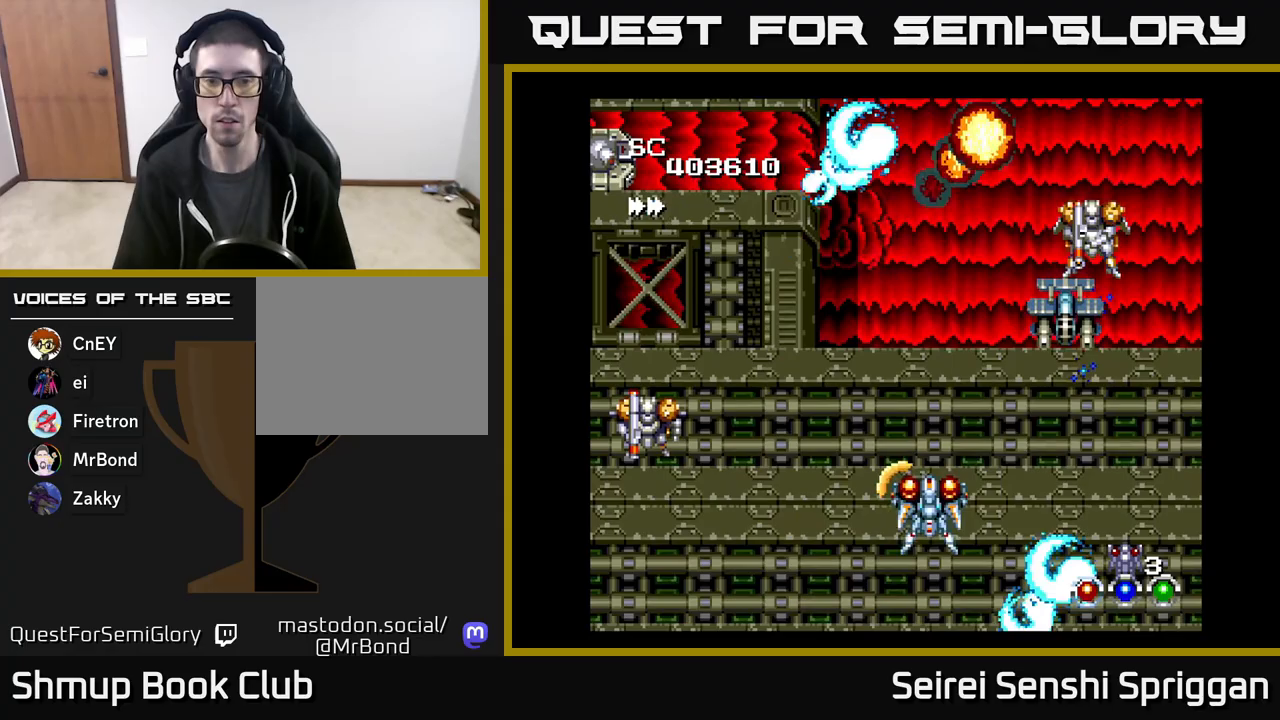
{"buttons": ["X"], "events": [[33, "DPAD_DOWN", "down"], [33, "DPAD_LEFT", "down"], [283, "DPAD_DOWN", "up"], [467, "DPAD_LEFT", "up"]]}
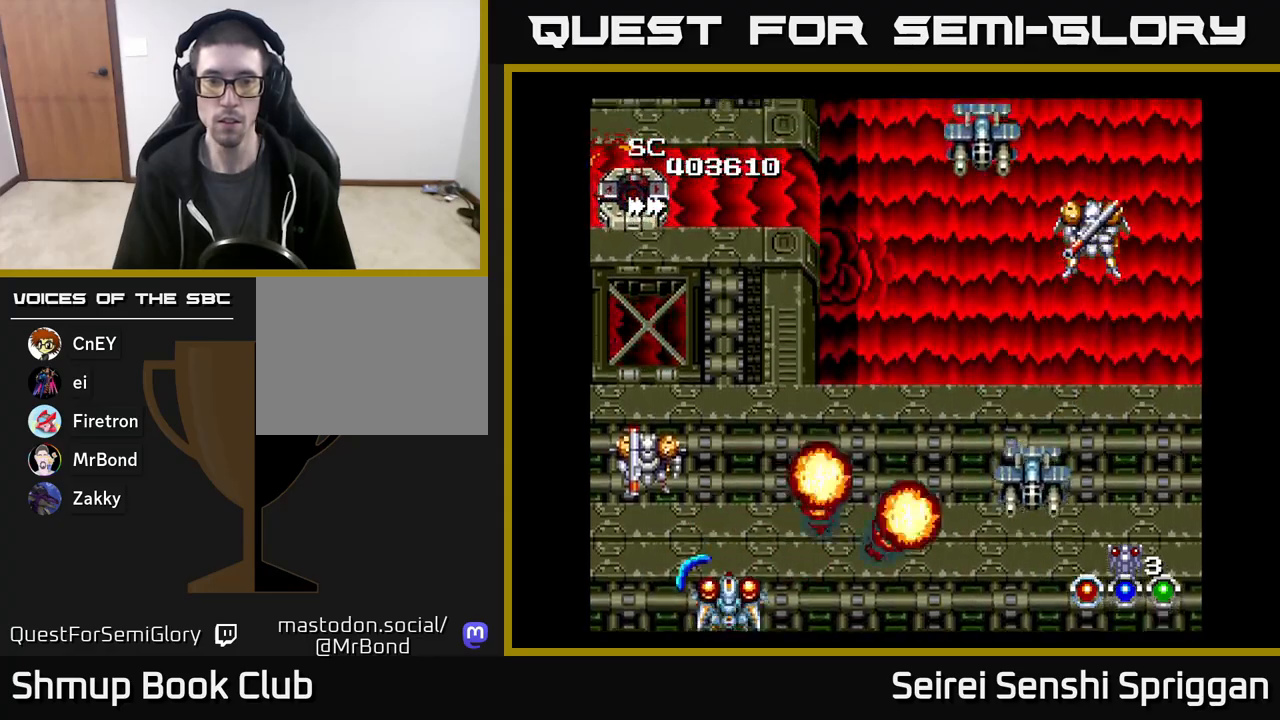
{"buttons": ["X", "DPAD_UP", "DPAD_RIGHT"], "events": [[450, "DPAD_RIGHT", "down"], [467, "DPAD_UP", "down"]]}
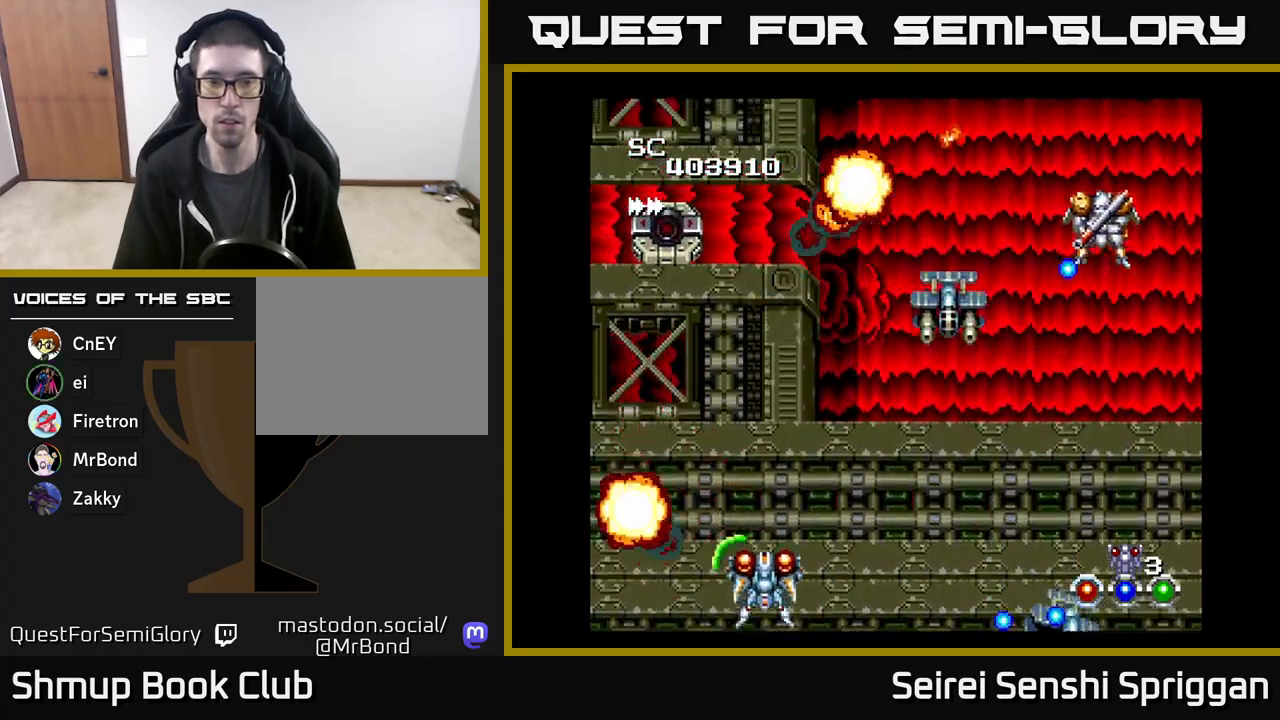
{"buttons": ["X", "DPAD_RIGHT"], "events": [[117, "DPAD_UP", "up"], [233, "DPAD_DOWN", "down"], [383, "DPAD_DOWN", "up"]]}
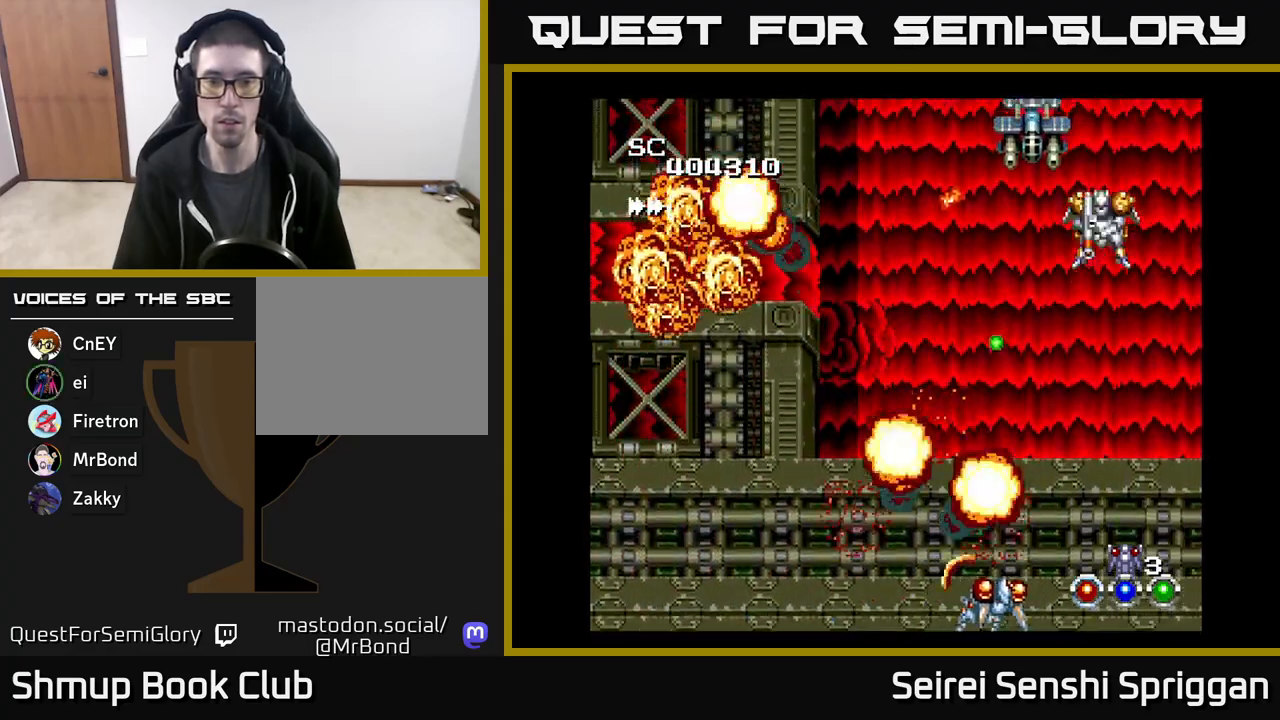
{"buttons": ["X", "DPAD_LEFT"], "events": [[133, "DPAD_UP", "down"], [367, "DPAD_RIGHT", "up"], [400, "DPAD_UP", "up"], [417, "DPAD_LEFT", "down"]]}
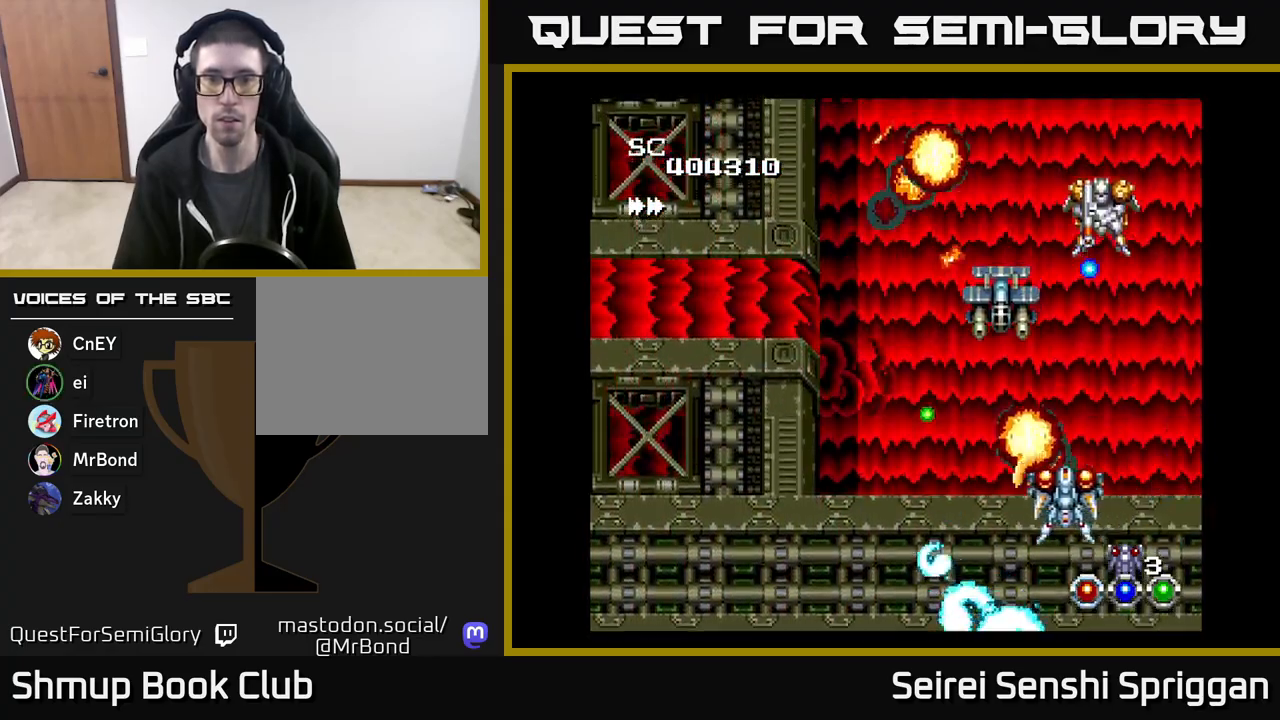
{"buttons": ["X", "DPAD_UP", "DPAD_LEFT"], "events": [[167, "DPAD_LEFT", "up"], [183, "DPAD_RIGHT", "down"], [267, "DPAD_DOWN", "down"], [400, "DPAD_DOWN", "up"], [417, "DPAD_RIGHT", "up"], [433, "DPAD_UP", "down"], [467, "DPAD_LEFT", "down"]]}
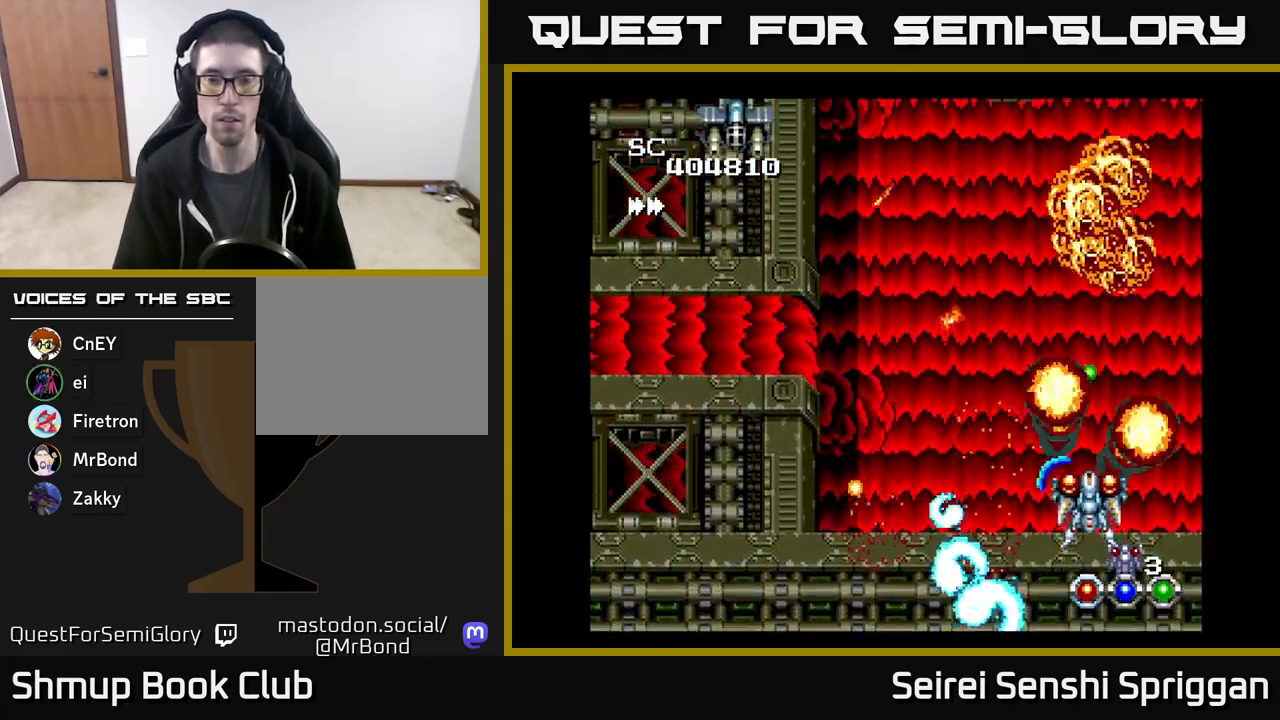
{"buttons": ["X", "DPAD_LEFT"], "events": [[50, "DPAD_UP", "up"], [217, "DPAD_UP", "down"], [367, "DPAD_UP", "up"]]}
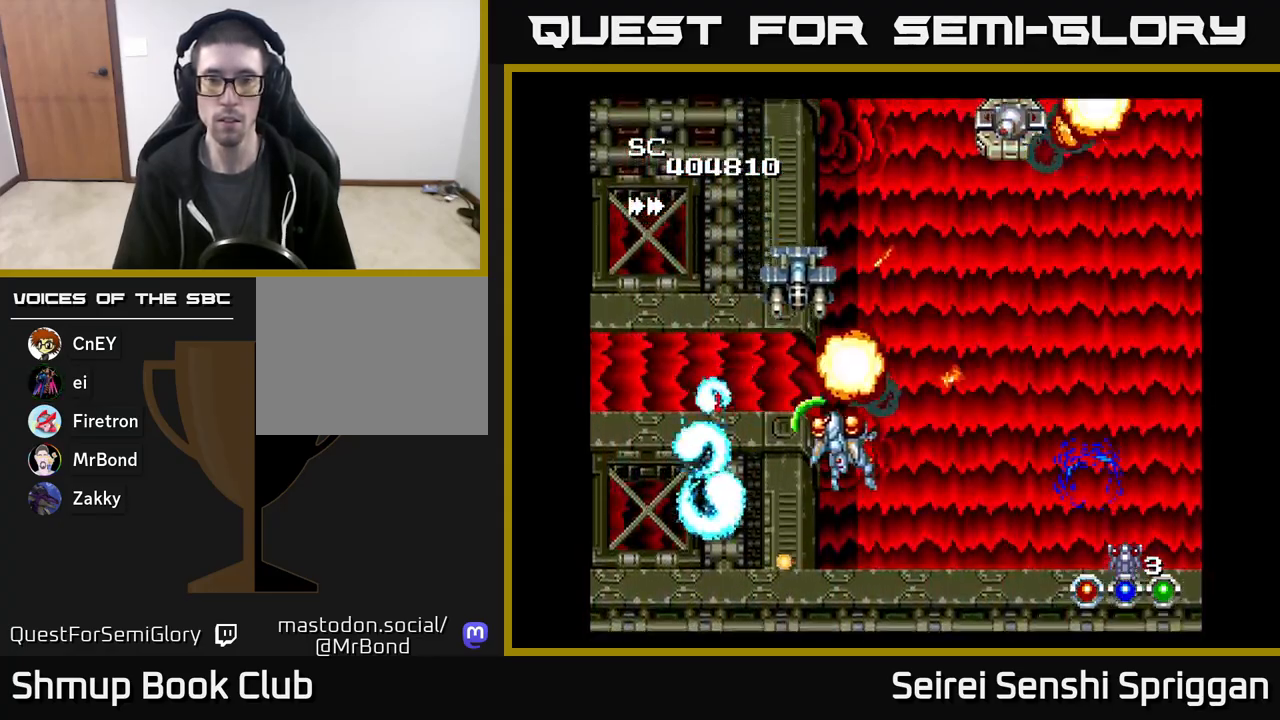
{"buttons": ["X", "DPAD_UP"], "events": [[33, "DPAD_DOWN", "down"], [67, "DPAD_LEFT", "up"], [117, "DPAD_RIGHT", "down"], [183, "DPAD_DOWN", "up"], [433, "DPAD_RIGHT", "up"], [433, "DPAD_UP", "down"]]}
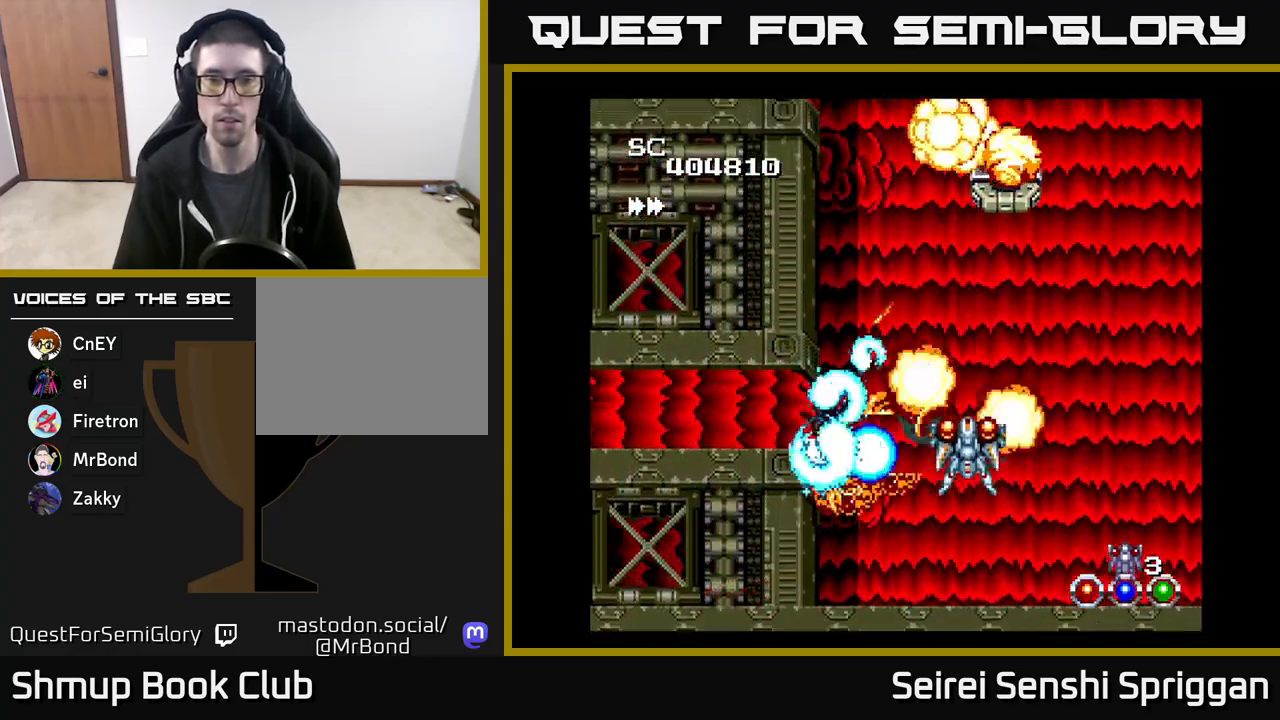
{"buttons": ["X", "DPAD_DOWN"], "events": [[67, "DPAD_RIGHT", "down"], [67, "DPAD_UP", "up"], [183, "DPAD_RIGHT", "up"], [200, "DPAD_UP", "down"], [317, "DPAD_LEFT", "down"], [367, "DPAD_UP", "up"], [450, "DPAD_DOWN", "down"], [467, "DPAD_LEFT", "up"]]}
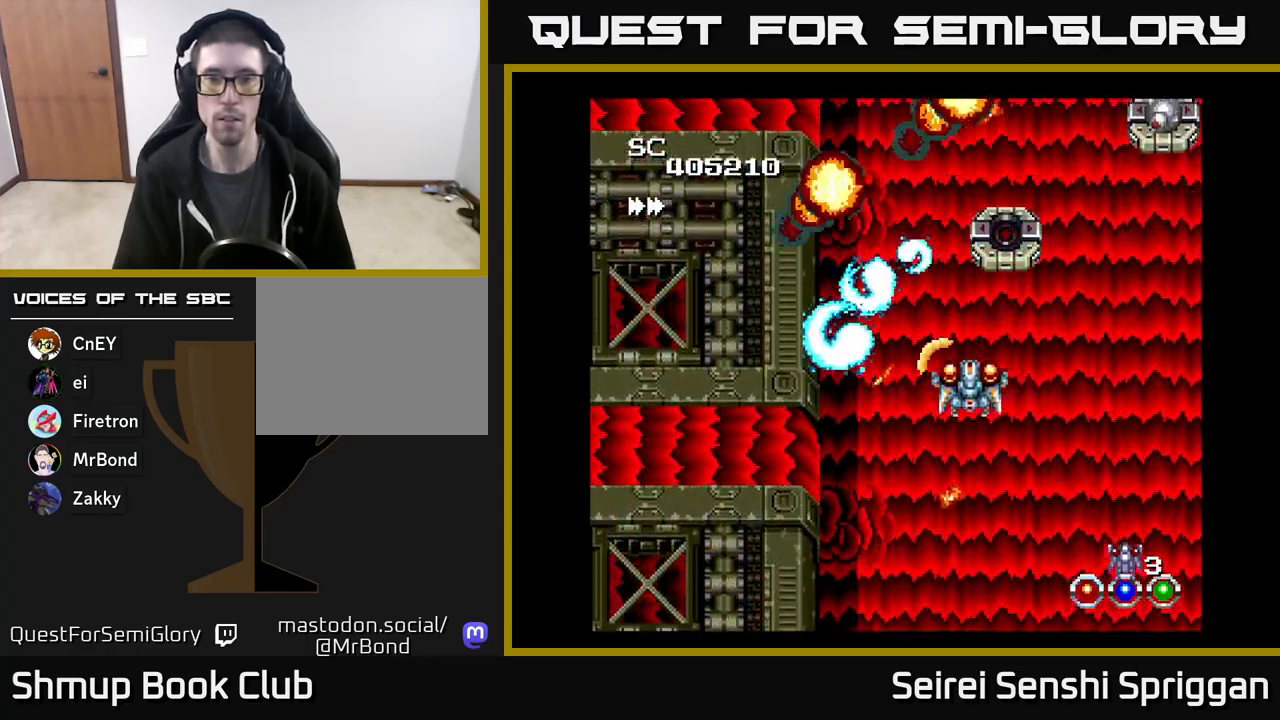
{"buttons": ["X", "DPAD_RIGHT"], "events": [[67, "DPAD_LEFT", "down"], [83, "DPAD_DOWN", "up"], [167, "DPAD_UP", "down"], [200, "DPAD_UP", "up"], [217, "DPAD_LEFT", "up"], [233, "DPAD_RIGHT", "down"]]}
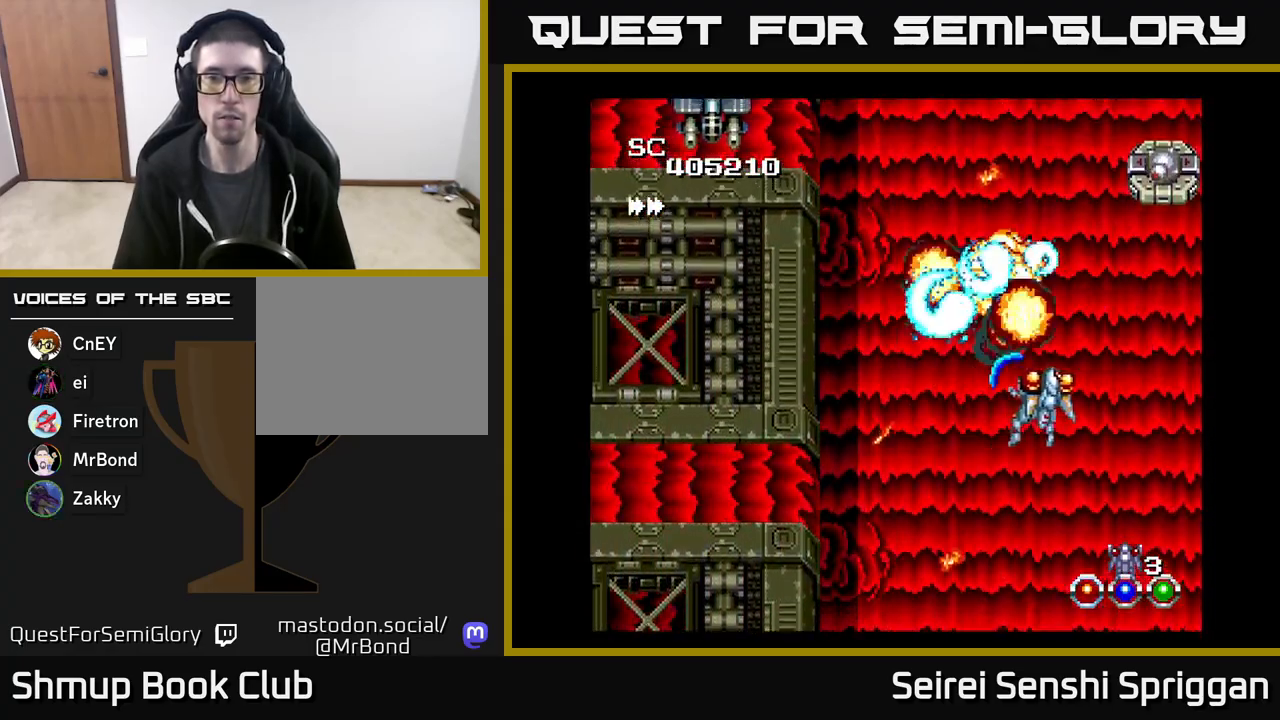
{"buttons": ["X", "DPAD_LEFT"], "events": [[117, "DPAD_RIGHT", "up"], [167, "DPAD_LEFT", "down"], [233, "DPAD_DOWN", "down"], [233, "DPAD_LEFT", "up"], [283, "DPAD_RIGHT", "down"], [333, "DPAD_DOWN", "up"], [333, "DPAD_RIGHT", "up"], [367, "DPAD_LEFT", "down"]]}
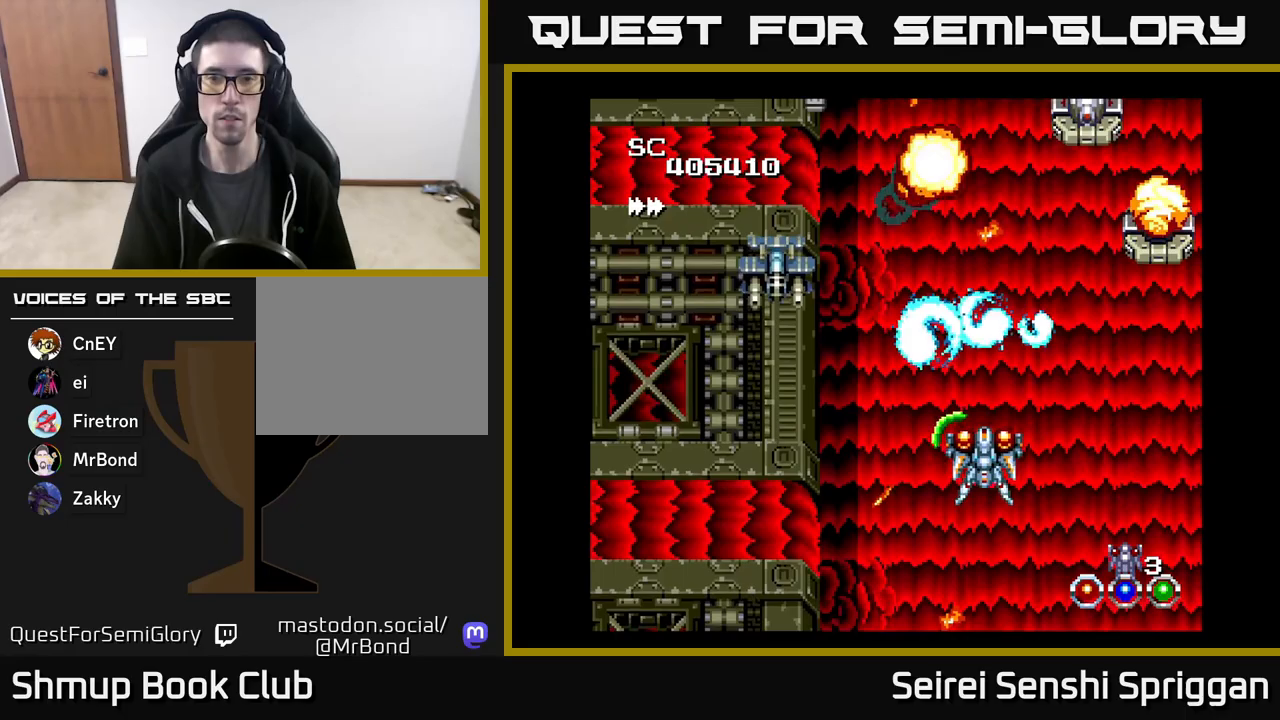
{"buttons": ["X", "DPAD_RIGHT"], "events": [[233, "DPAD_DOWN", "down"], [250, "DPAD_LEFT", "up"], [300, "DPAD_RIGHT", "down"], [383, "DPAD_DOWN", "up"]]}
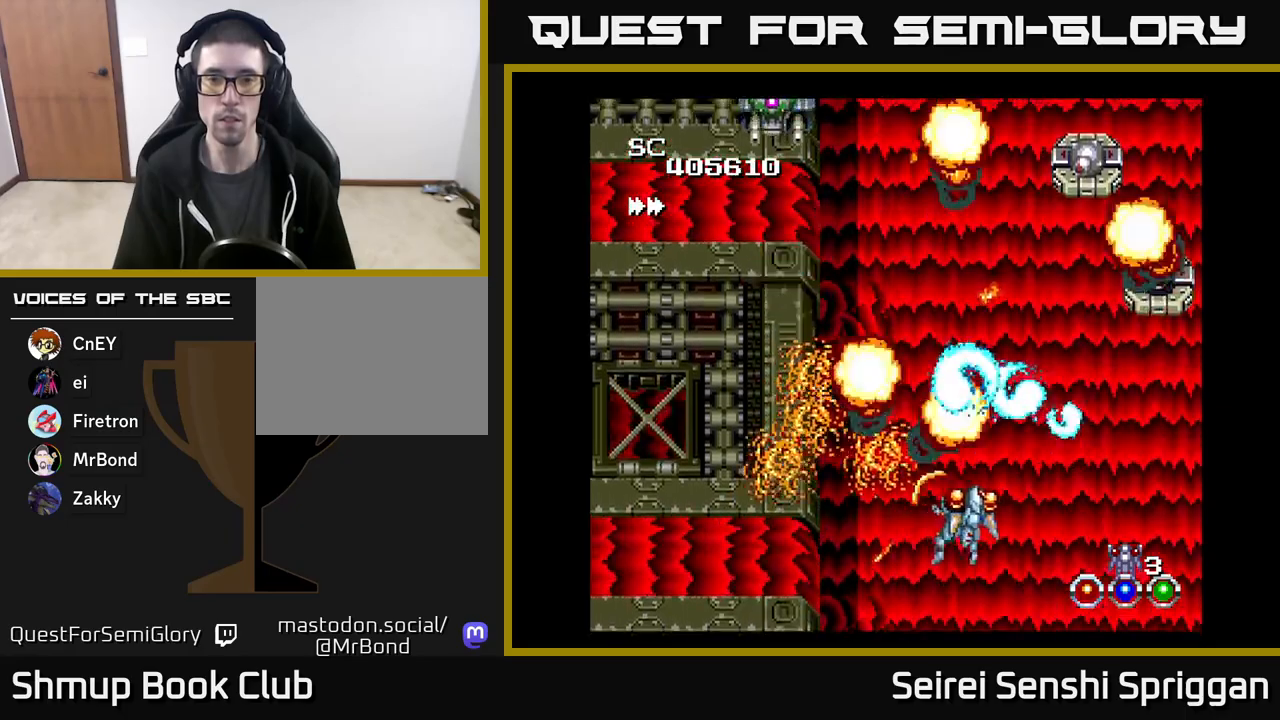
{"buttons": ["X", "DPAD_LEFT"], "events": [[67, "DPAD_RIGHT", "up"], [83, "DPAD_UP", "down"], [200, "DPAD_RIGHT", "down"], [333, "DPAD_RIGHT", "up"], [367, "DPAD_LEFT", "down"], [383, "DPAD_UP", "up"]]}
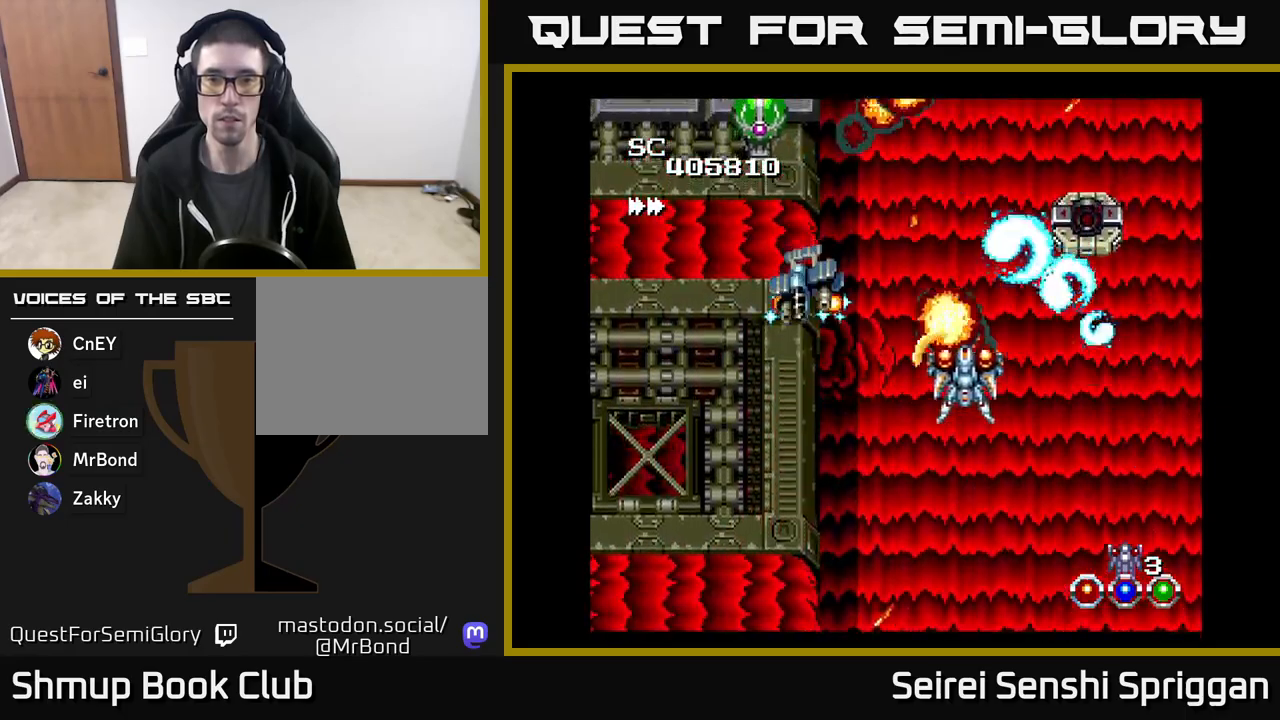
{"buttons": ["X", "DPAD_UP"], "events": [[83, "DPAD_DOWN", "down"], [150, "DPAD_LEFT", "up"], [350, "DPAD_RIGHT", "down"], [367, "DPAD_DOWN", "up"], [483, "DPAD_RIGHT", "up"], [483, "DPAD_UP", "down"]]}
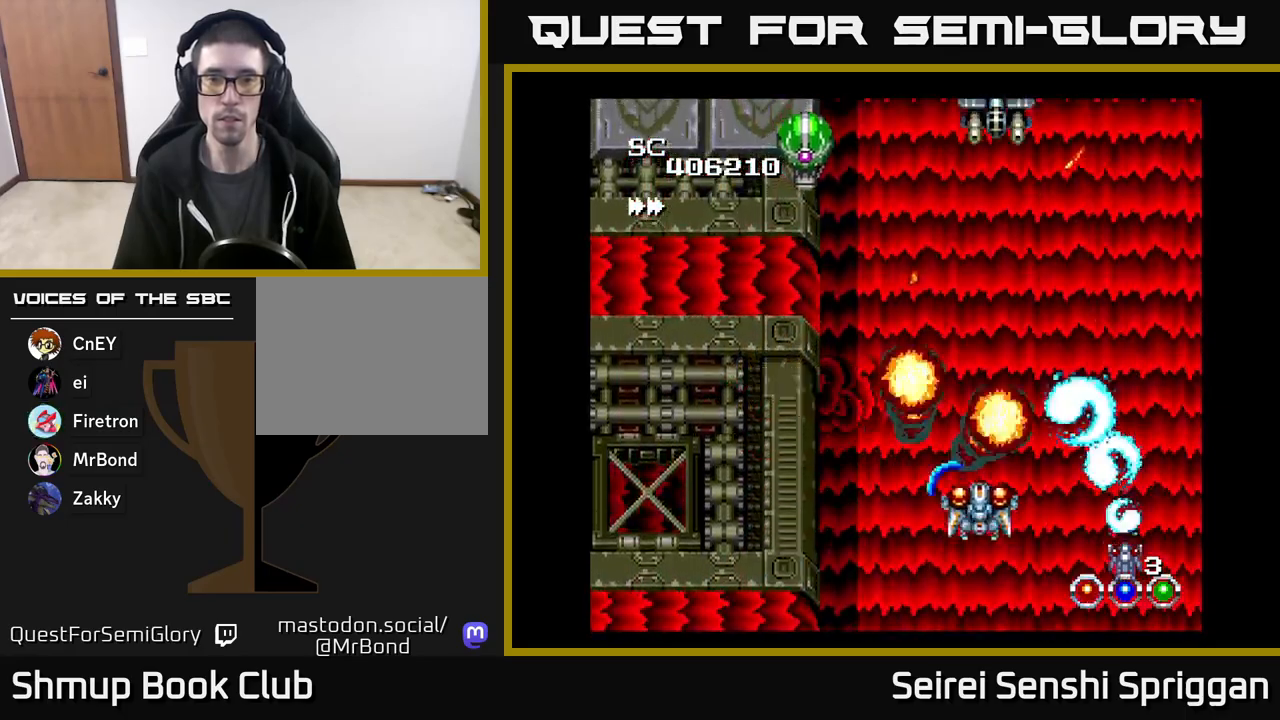
{"buttons": ["X", "DPAD_DOWN", "DPAD_LEFT"], "events": [[33, "DPAD_LEFT", "down"], [283, "DPAD_LEFT", "up"], [317, "DPAD_RIGHT", "down"], [383, "DPAD_UP", "up"], [400, "DPAD_RIGHT", "up"], [433, "DPAD_DOWN", "down"], [483, "DPAD_LEFT", "down"]]}
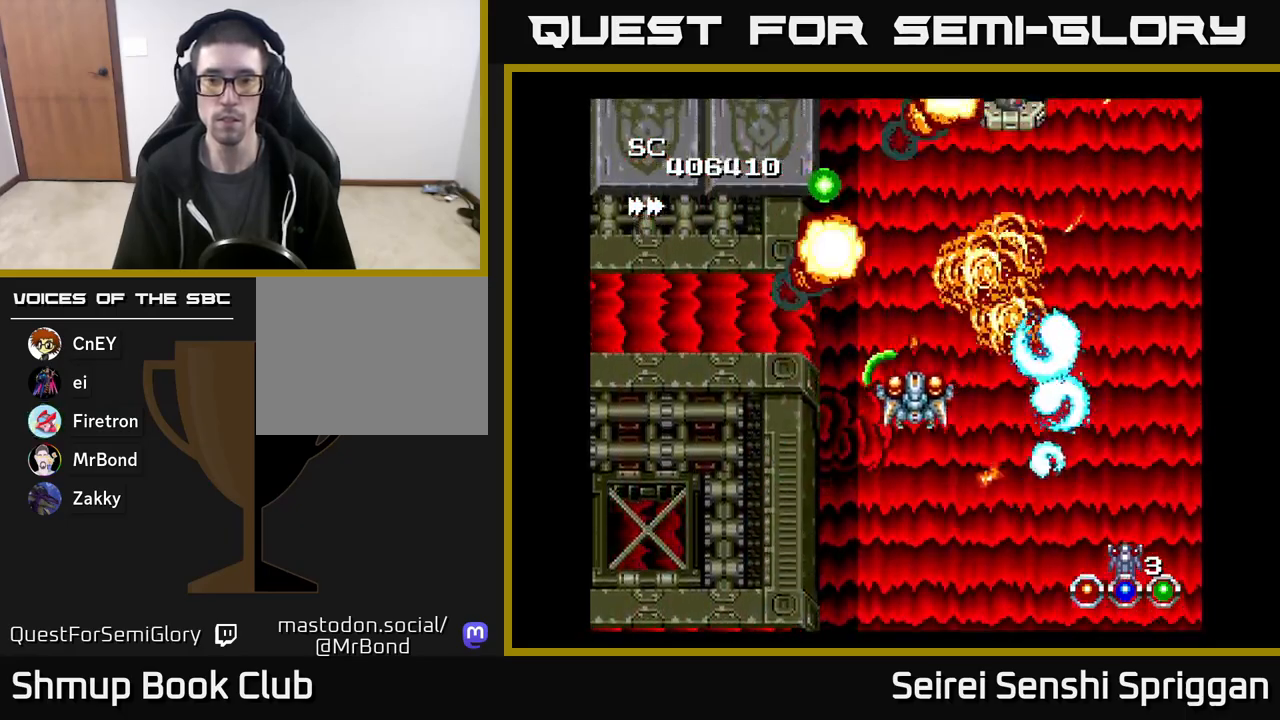
{"buttons": ["X", "DPAD_DOWN", "DPAD_RIGHT"], "events": [[67, "DPAD_DOWN", "up"], [150, "DPAD_DOWN", "down"], [167, "DPAD_LEFT", "up"], [200, "DPAD_RIGHT", "down"]]}
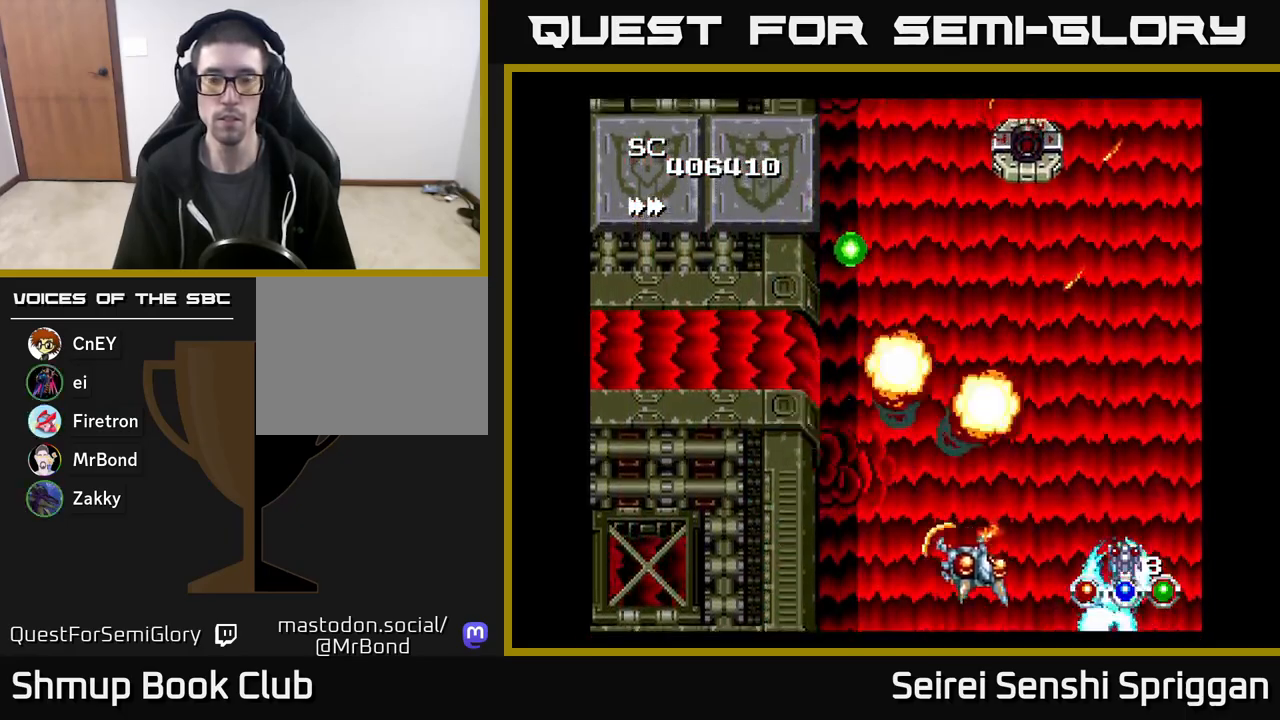
{"buttons": ["X", "DPAD_RIGHT"], "events": [[33, "DPAD_DOWN", "up"], [50, "DPAD_RIGHT", "up"], [83, "DPAD_UP", "down"], [233, "DPAD_RIGHT", "down"], [383, "DPAD_UP", "up"]]}
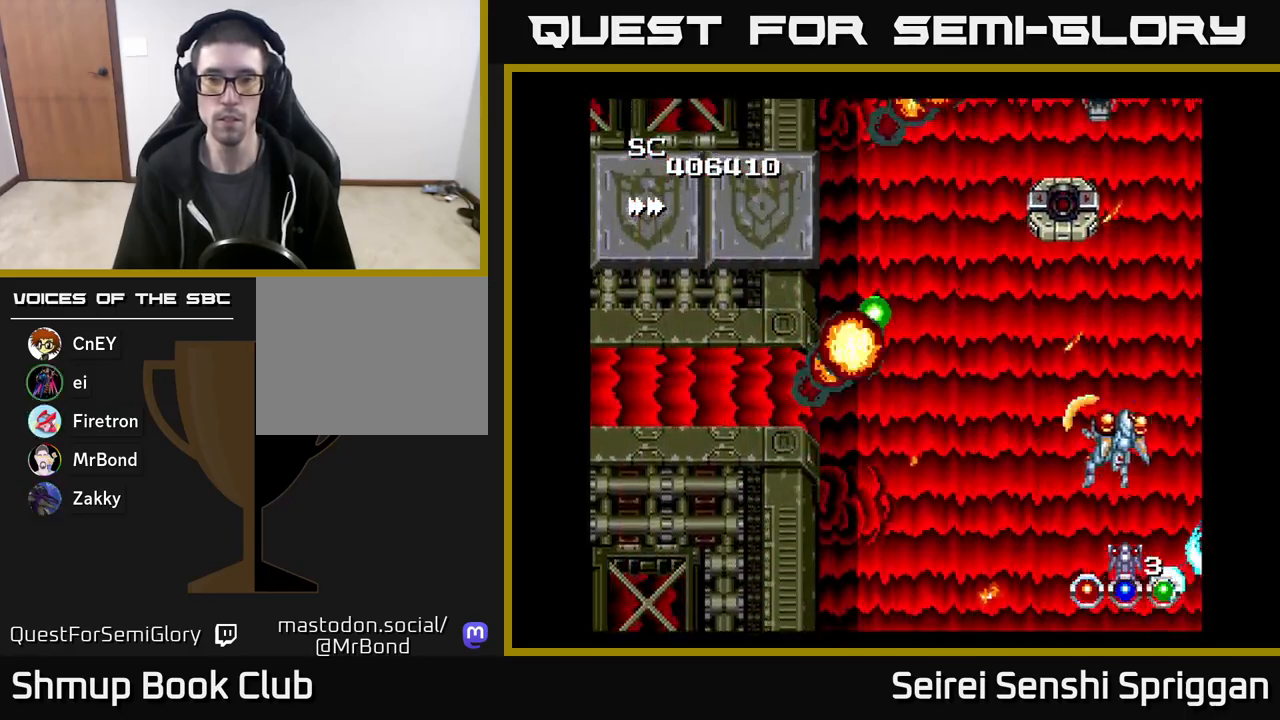
{"buttons": ["X"]}
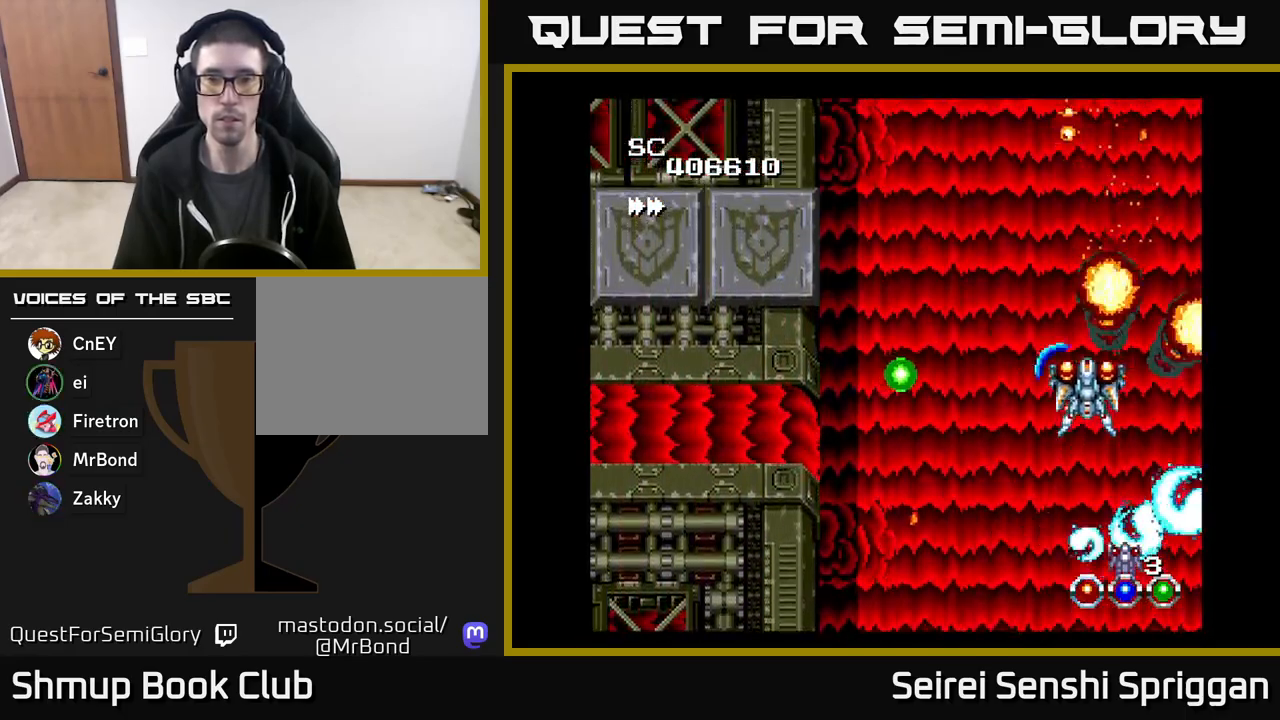
{"buttons": ["X", "DPAD_LEFT"], "events": [[367, "DPAD_DOWN", "down"], [367, "DPAD_LEFT", "down"], [483, "DPAD_DOWN", "up"]]}
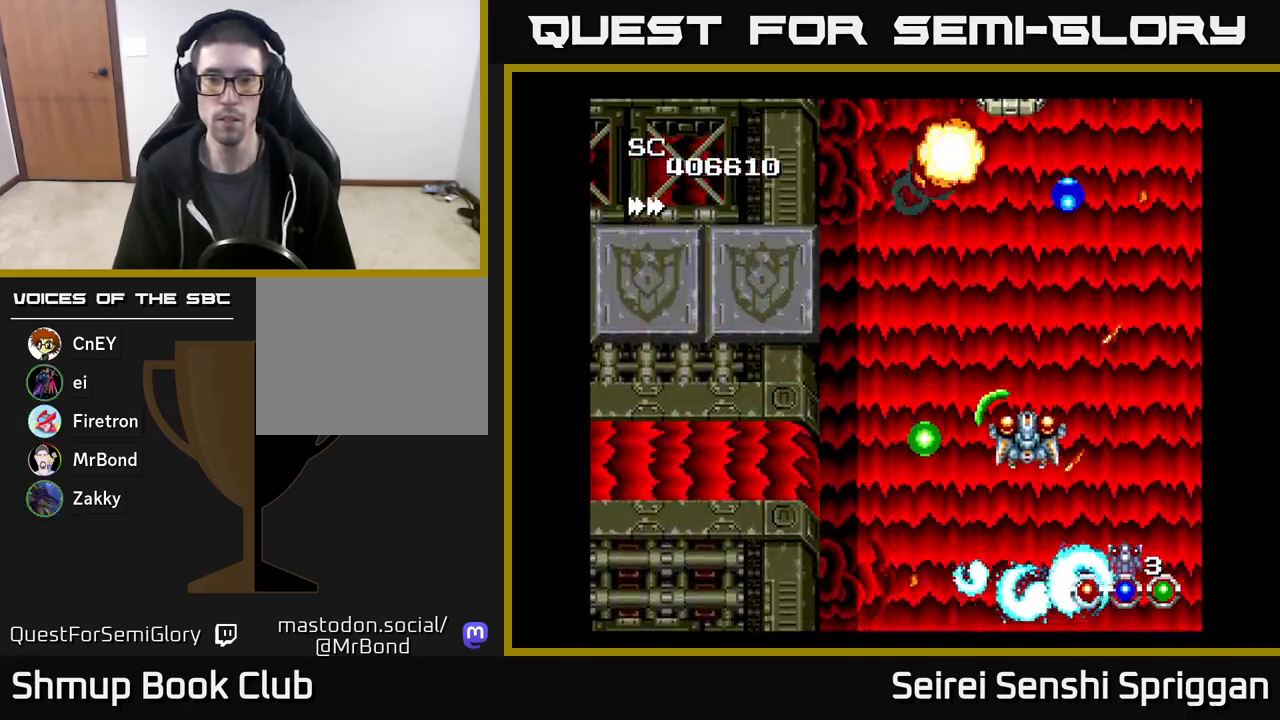
{"buttons": ["X", "DPAD_RIGHT"], "events": [[183, "DPAD_DOWN", "down"], [200, "DPAD_LEFT", "up"], [250, "DPAD_RIGHT", "down"], [283, "DPAD_DOWN", "up"], [300, "DPAD_RIGHT", "up"], [333, "DPAD_UP", "down"], [467, "DPAD_RIGHT", "down"], [483, "DPAD_UP", "up"]]}
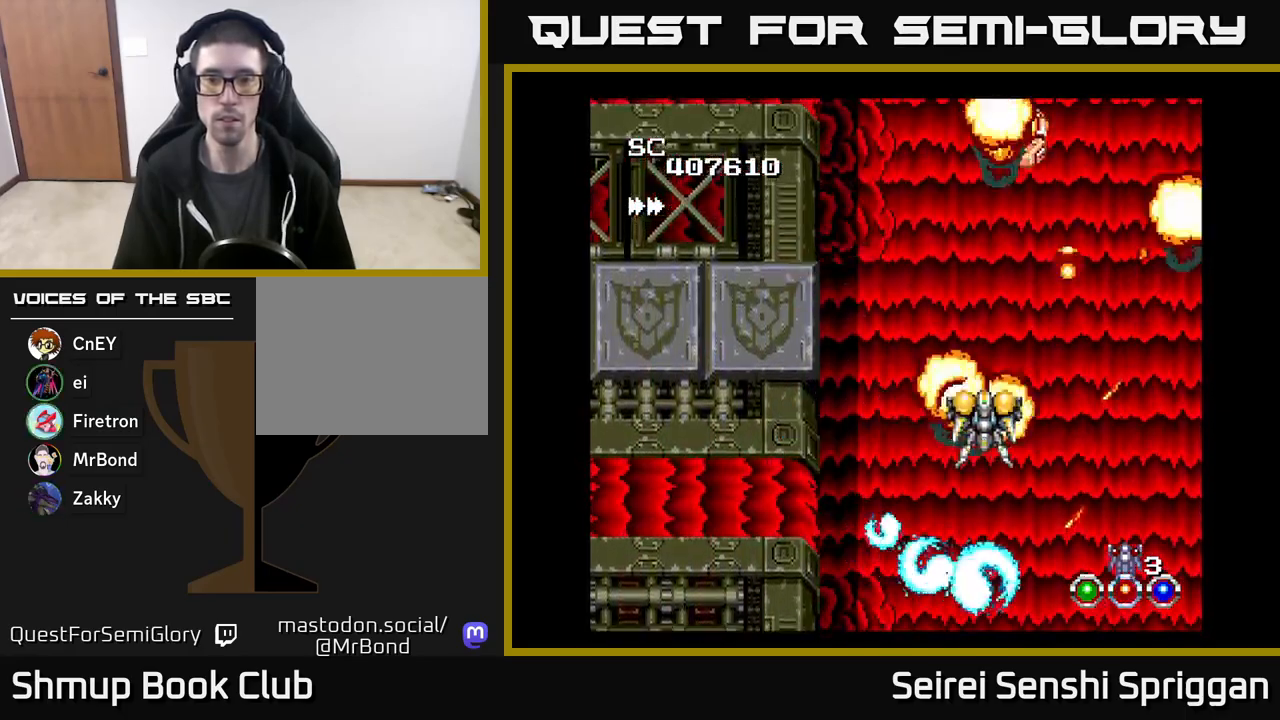
{"buttons": ["X", "DPAD_DOWN"], "events": [[33, "DPAD_UP", "down"], [117, "DPAD_UP", "up"], [250, "DPAD_RIGHT", "up"], [250, "DPAD_UP", "down"], [333, "DPAD_LEFT", "down"], [367, "DPAD_UP", "up"], [400, "DPAD_DOWN", "down"], [500, "DPAD_LEFT", "up"]]}